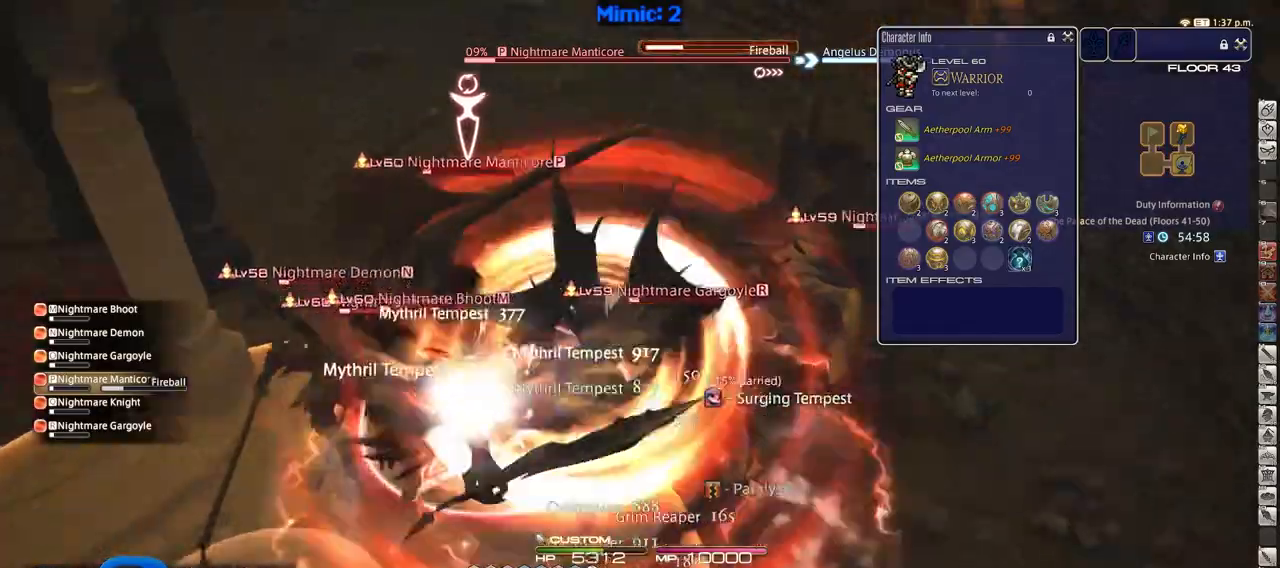
Gameplay with keyboard; each line is a JSON object with the keys held at the frame after it. "events" lists presses ("down") and releases ("up") of ".", "/", "0", "1", "2", "3", "4", "5", "6", "7", "8", "9", "a", "alt_l", "alt_r", "b", "backslash", "backspace", "c", "caps_lock", "comma", "ctrl", "d", "down", "e", "equals", "escape", "f", "f1", "f10", "f11", "f12", "f2", "f3", "f4", "f5", "f6", "f7", "f8", "f9", "g", "h", "i", "j", "k", "l", "lbracket", "left", "m", "minus", "n", "o", "p", "q", "quote", "r", "rbracket", "return", "right", "s", "semicolon", "shift_l", "shift_r", "space", "super", "t", "tab", "tilde", "u", "up", "v", "w", "x", "y" and "z" between this image and that frame as [ms after this image, input, new state], when the widget could be followed in between. No other keys are recorded. Mouse input is not recorded.
{"keys": ["d", "w"], "events": [[33, "p", "up"], [83, "p", "down"], [83, "space", "up"], [467, "p", "up"]]}
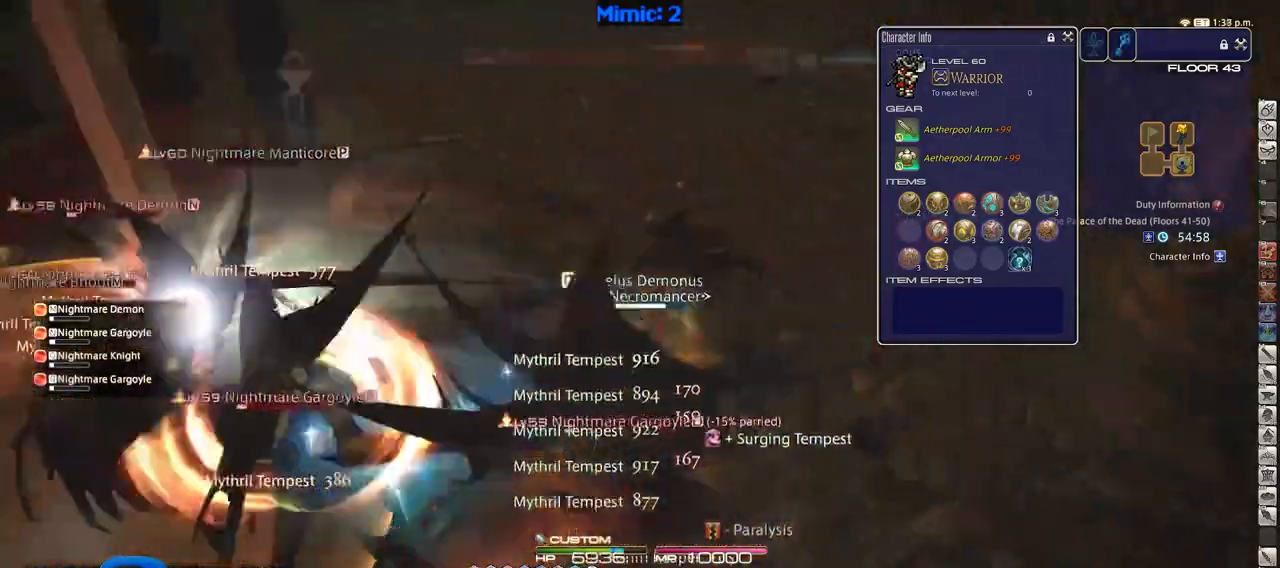
{"keys": ["a", "w"], "events": [[50, "p", "down"], [50, "w", "up"], [284, "a", "down"], [284, "p", "up"], [334, "d", "up"], [334, "minus", "down"], [334, "p", "down"], [384, "w", "down"], [434, "minus", "up"], [434, "p", "up"]]}
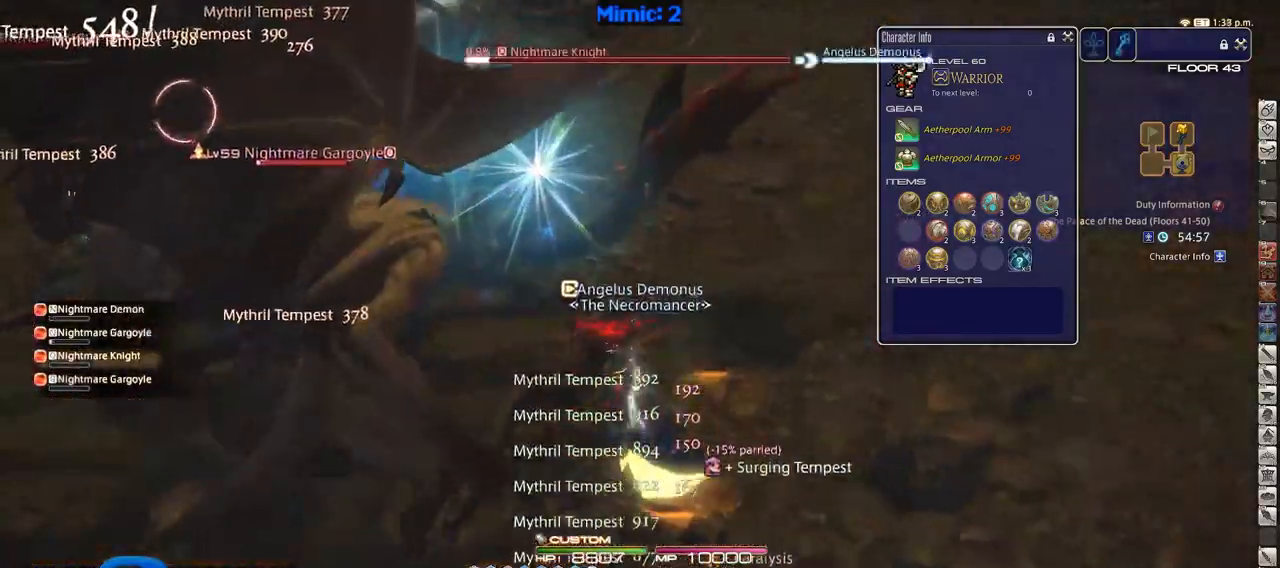
{"keys": ["a"], "events": [[16, "w", "up"], [217, "a", "up"], [217, "alt_r", "down"], [300, "q", "down"], [400, "q", "up"], [450, "alt_r", "up"], [500, "a", "down"]]}
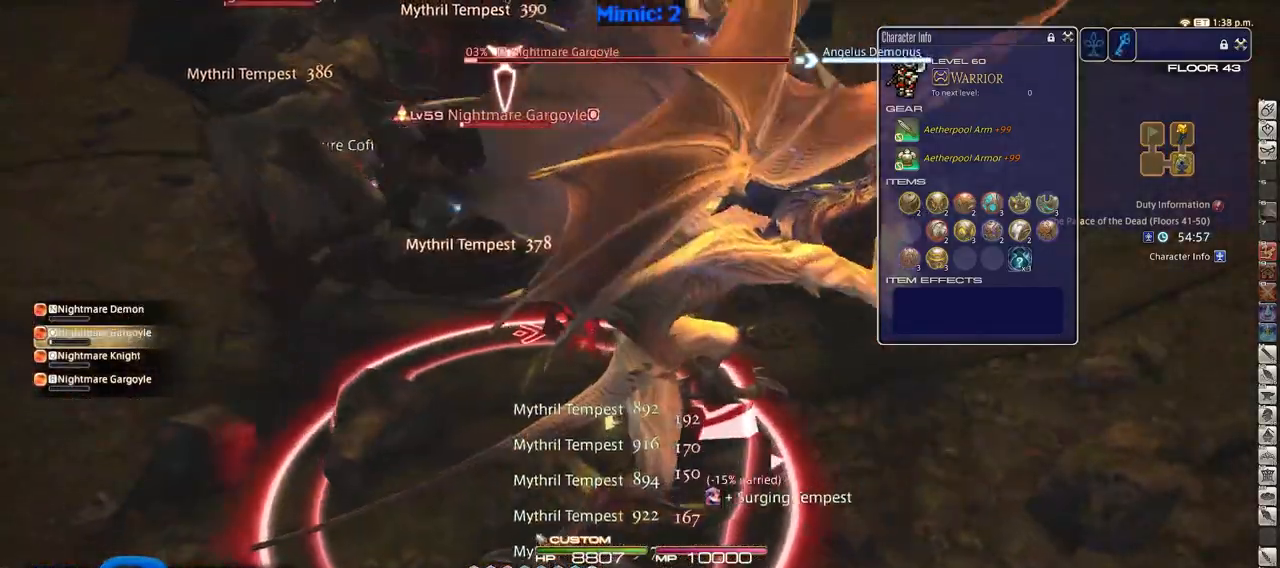
{"keys": ["p", "w"], "events": [[33, "shift_r", "down"], [84, "w", "down"], [234, "4", "down"], [267, "a", "up"], [367, "4", "up"], [367, "p", "down"], [367, "shift_r", "up"]]}
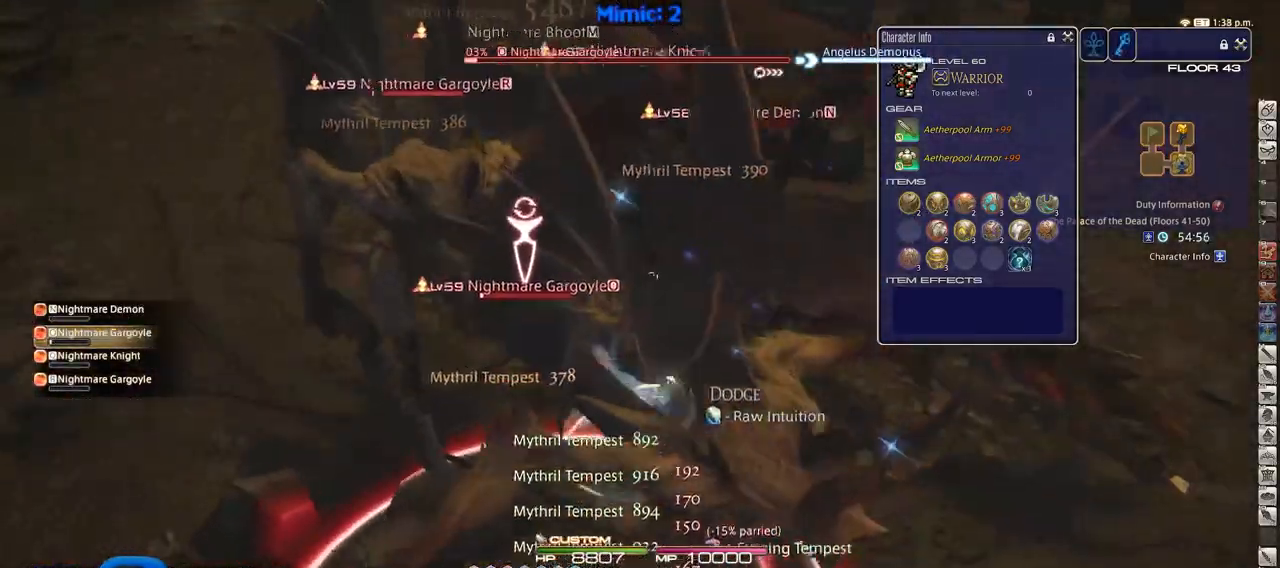
{"keys": ["d", "p"], "events": [[150, "d", "down"], [333, "p", "up"], [383, "p", "down"], [483, "w", "up"]]}
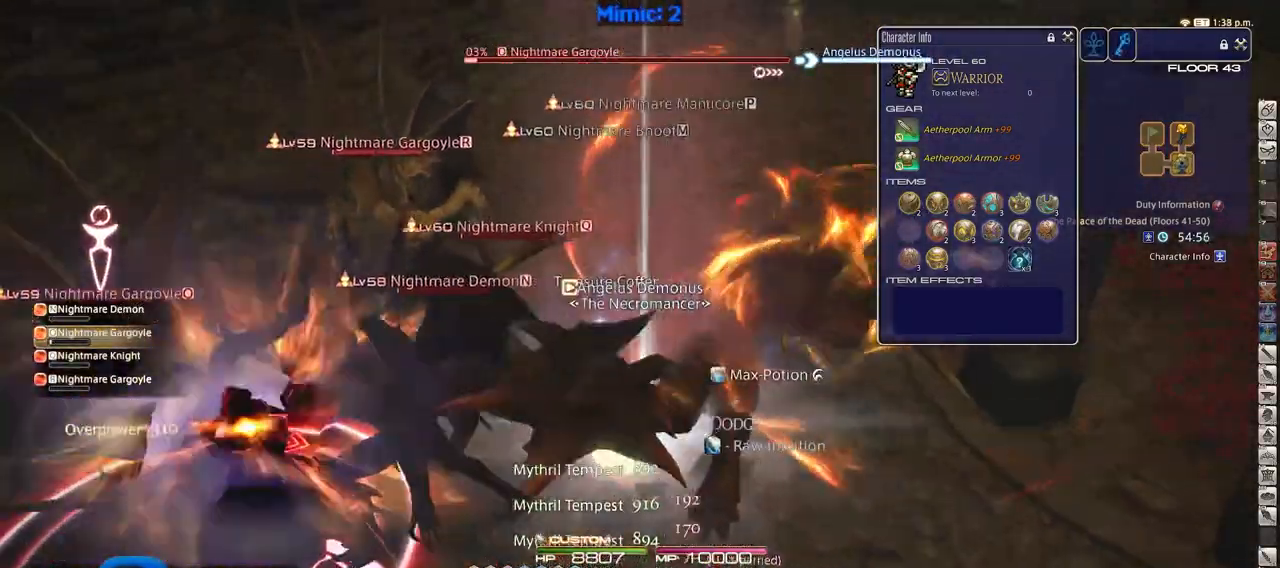
{"keys": ["a", "d", "s"], "events": [[67, "p", "up"], [117, "p", "down"], [117, "s", "down"], [217, "a", "down"], [217, "p", "up"], [250, "d", "up"], [484, "d", "down"]]}
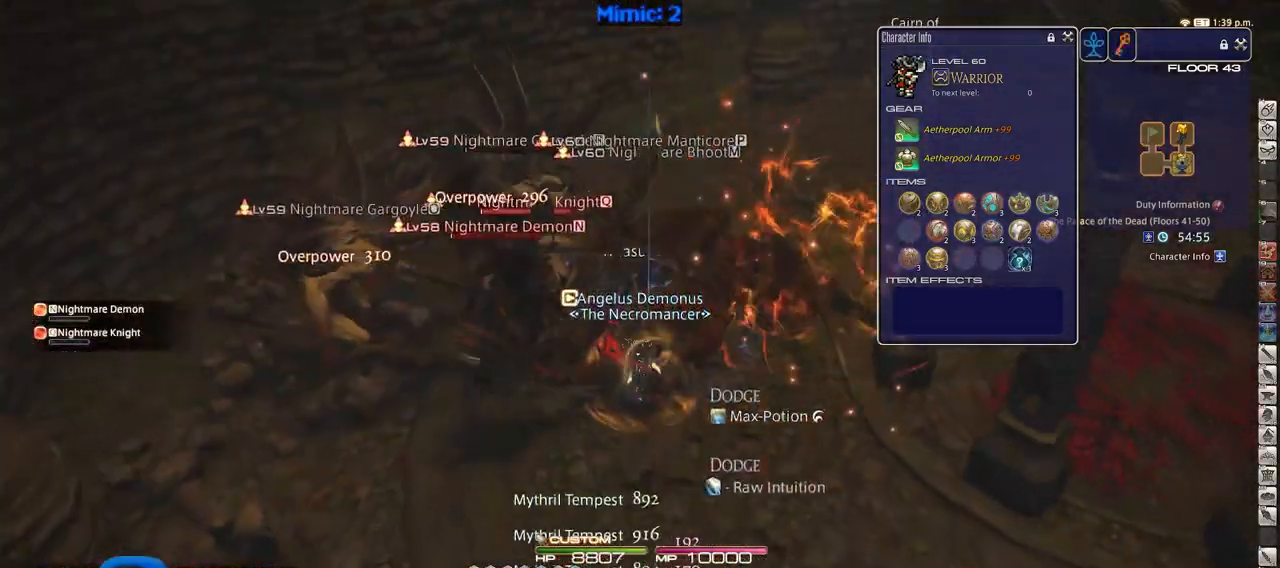
{"keys": ["a", "w"], "events": [[33, "a", "up"], [83, "s", "up"], [183, "lbracket", "down"], [233, "w", "down"], [317, "a", "down"], [317, "d", "up"], [367, "lbracket", "up"]]}
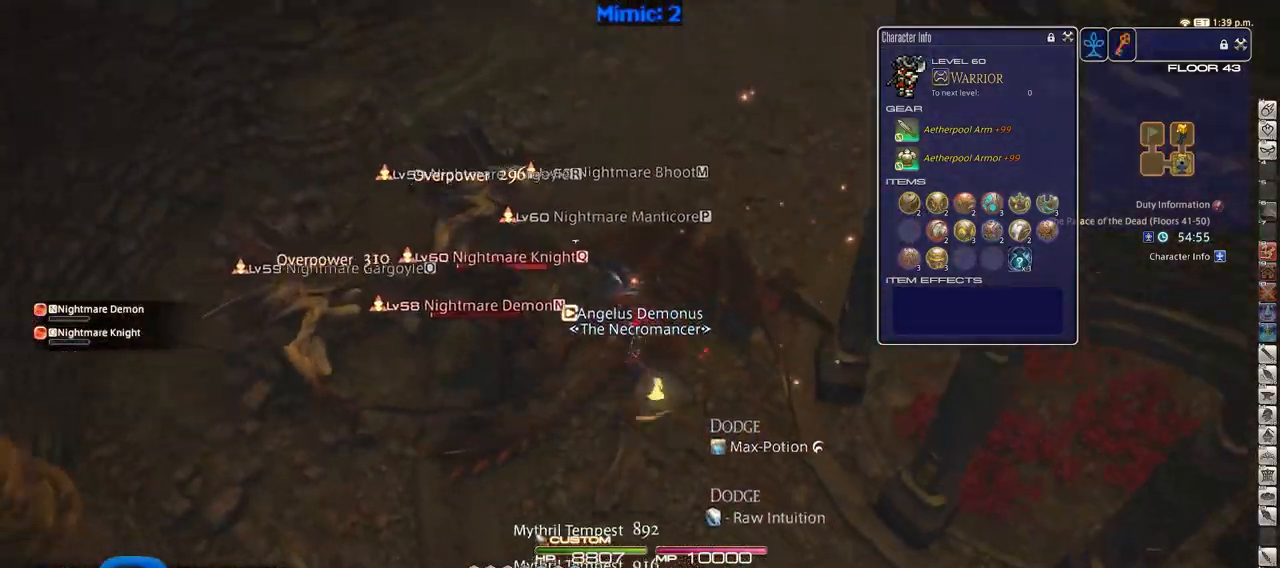
{"keys": ["5", "a", "shift_r"], "events": [[50, "shift_r", "down"], [334, "5", "down"], [434, "5", "up"], [434, "w", "up"], [484, "5", "down"]]}
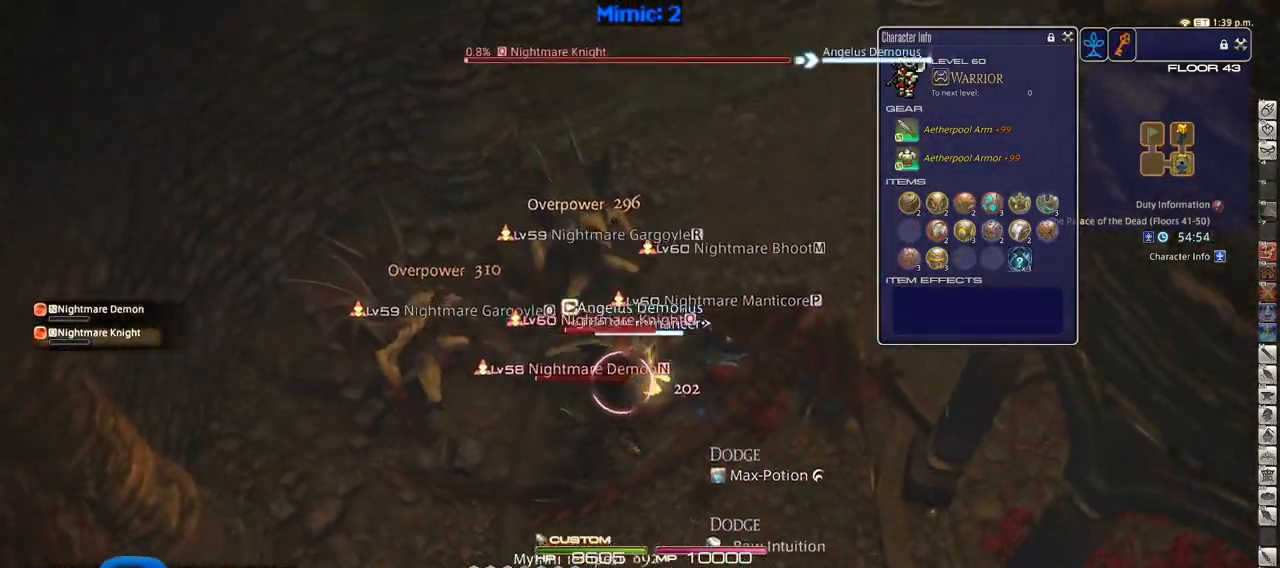
{"keys": ["d", "s"], "events": [[33, "5", "up"], [83, "shift_r", "up"], [133, "minus", "down"], [183, "s", "down"], [234, "minus", "up"], [267, "a", "up"], [367, "d", "down"], [367, "p", "down"], [467, "p", "up"]]}
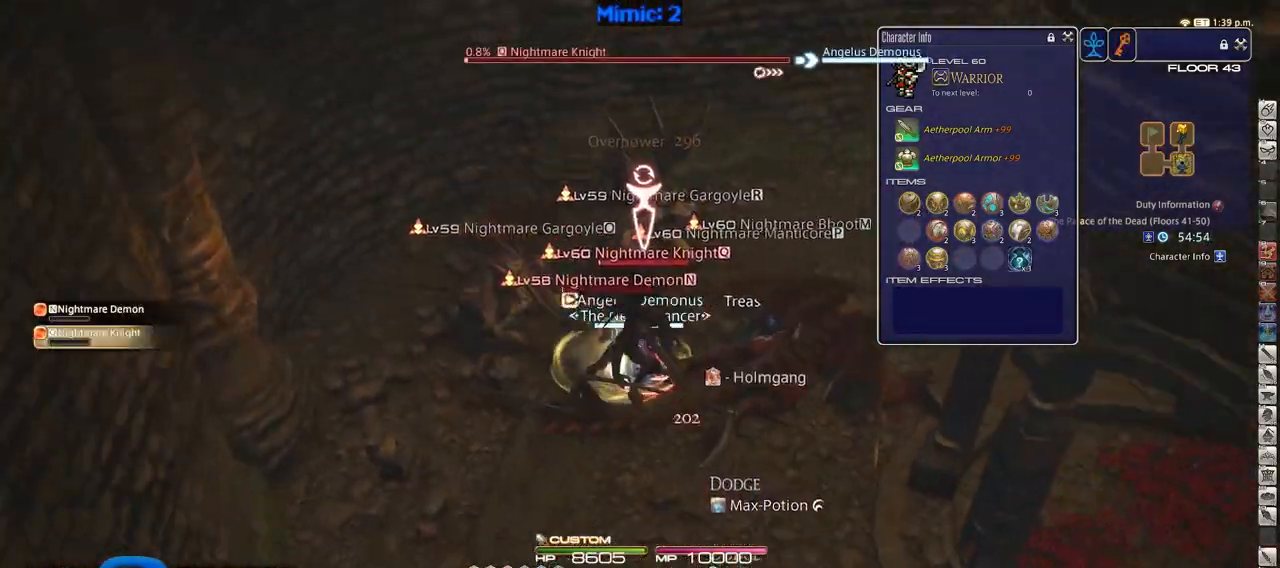
{"keys": ["d", "minus", "p"], "events": [[101, "p", "down"], [251, "s", "up"], [384, "minus", "down"], [434, "minus", "up"], [484, "minus", "down"]]}
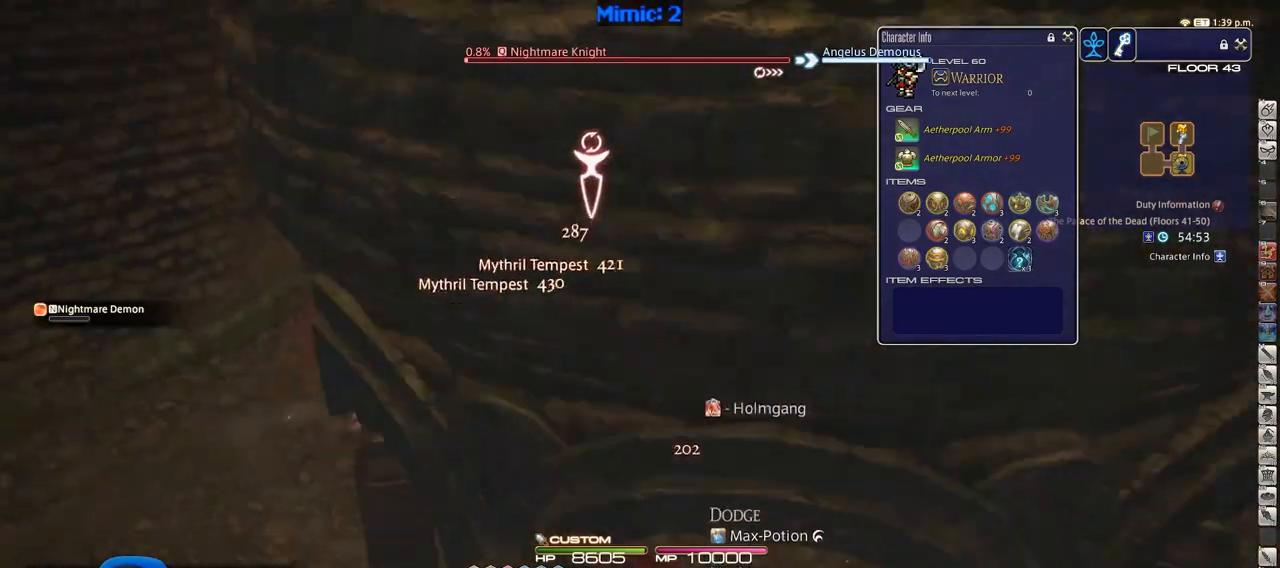
{"keys": ["s"], "events": [[67, "minus", "up"], [167, "s", "down"], [300, "d", "up"], [500, "p", "up"]]}
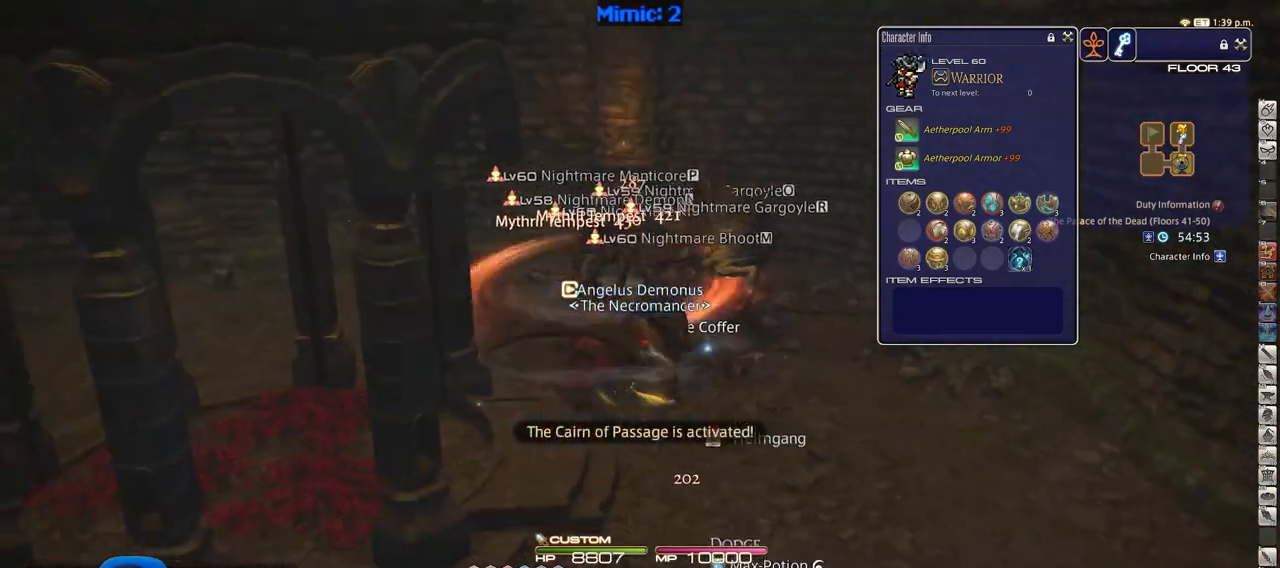
{"keys": ["a"], "events": [[84, "p", "down"], [234, "p", "up"], [317, "e", "down"], [317, "p", "down"], [367, "a", "down"], [418, "e", "up"], [468, "p", "up"], [468, "s", "up"]]}
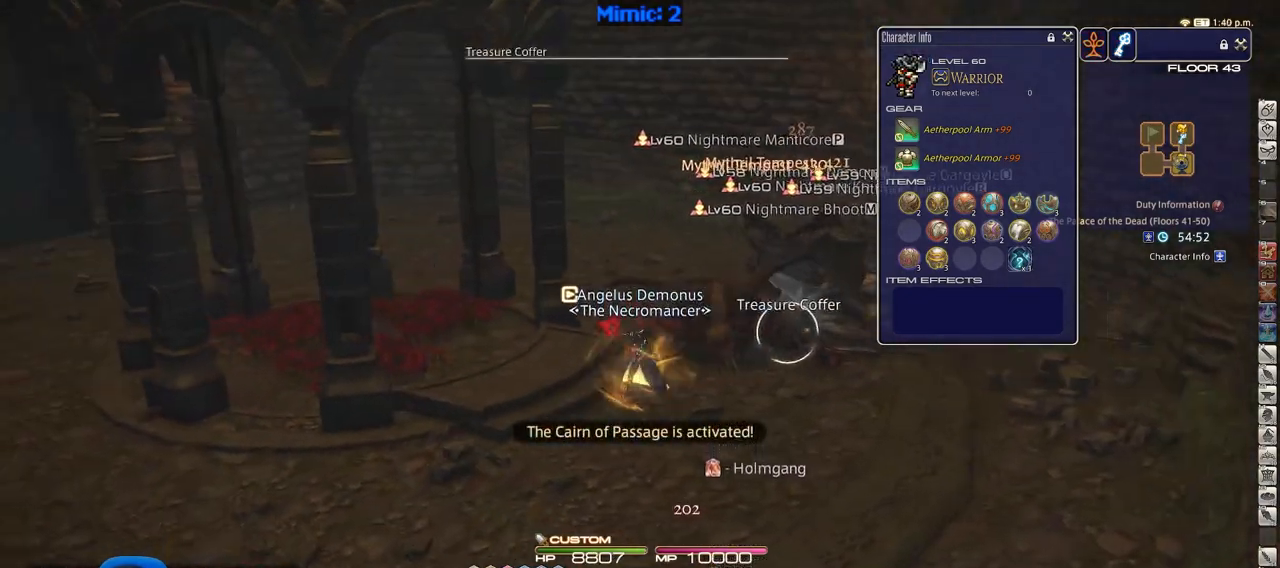
{"keys": ["d", "lbracket", "w"], "events": [[150, "w", "down"], [250, "a", "up"], [250, "d", "down"], [250, "lbracket", "down"]]}
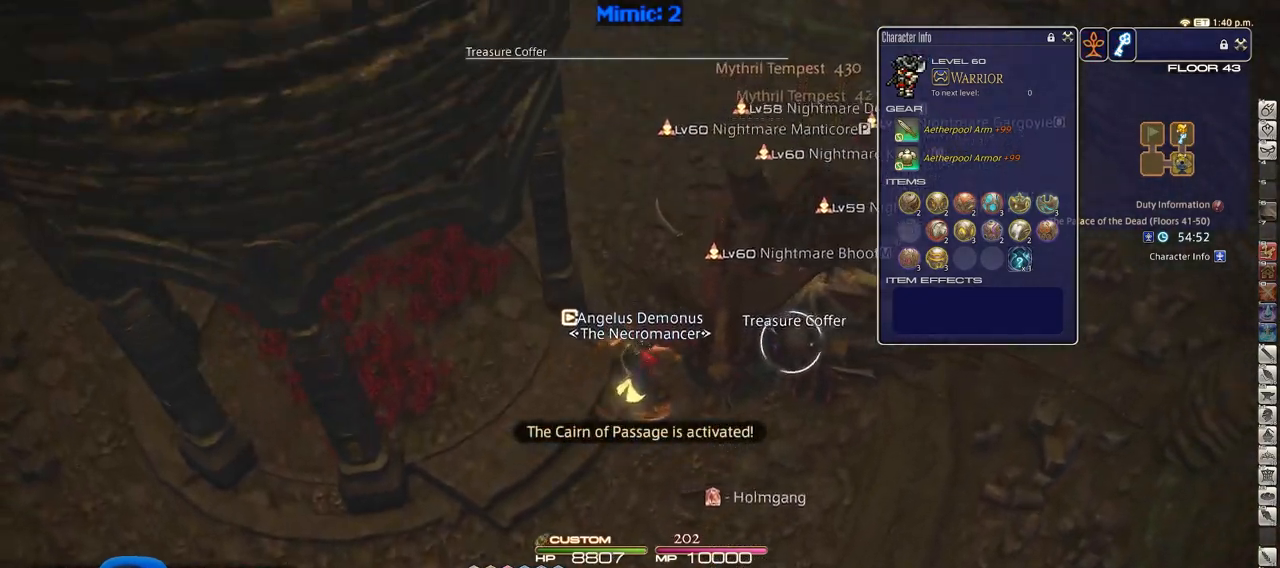
{"keys": ["d", "minus", "p"], "events": [[167, "p", "down"], [167, "w", "up"], [217, "lbracket", "up"], [451, "minus", "down"]]}
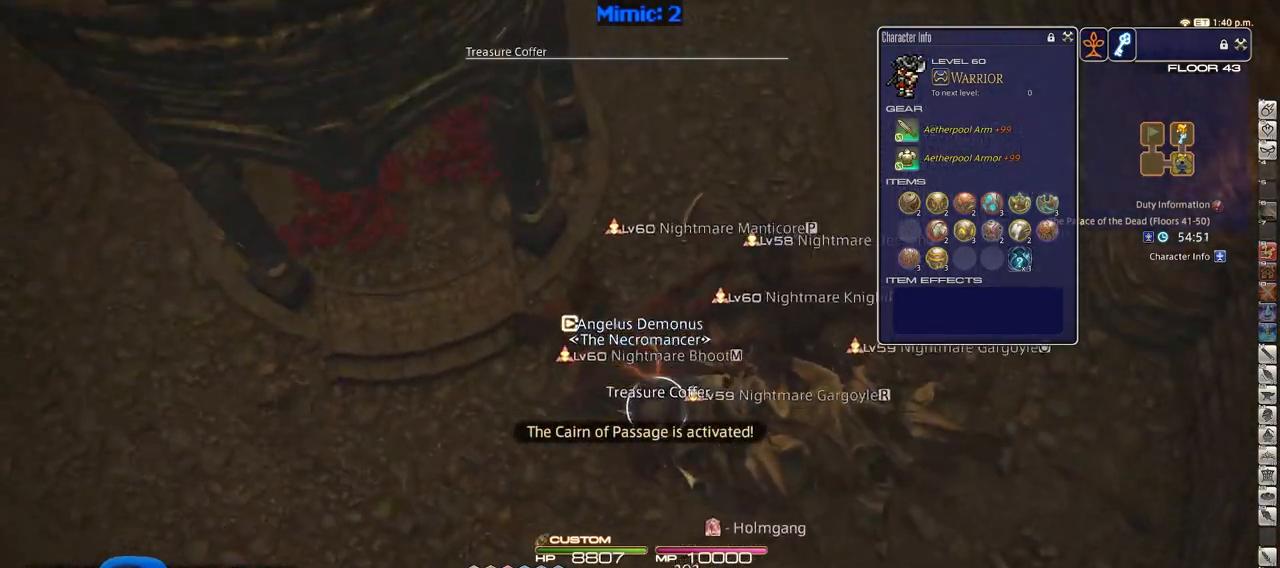
{"keys": [], "events": [[83, "w", "down"], [133, "d", "up"], [133, "p", "up"], [183, "w", "up"], [267, "minus", "up"]]}
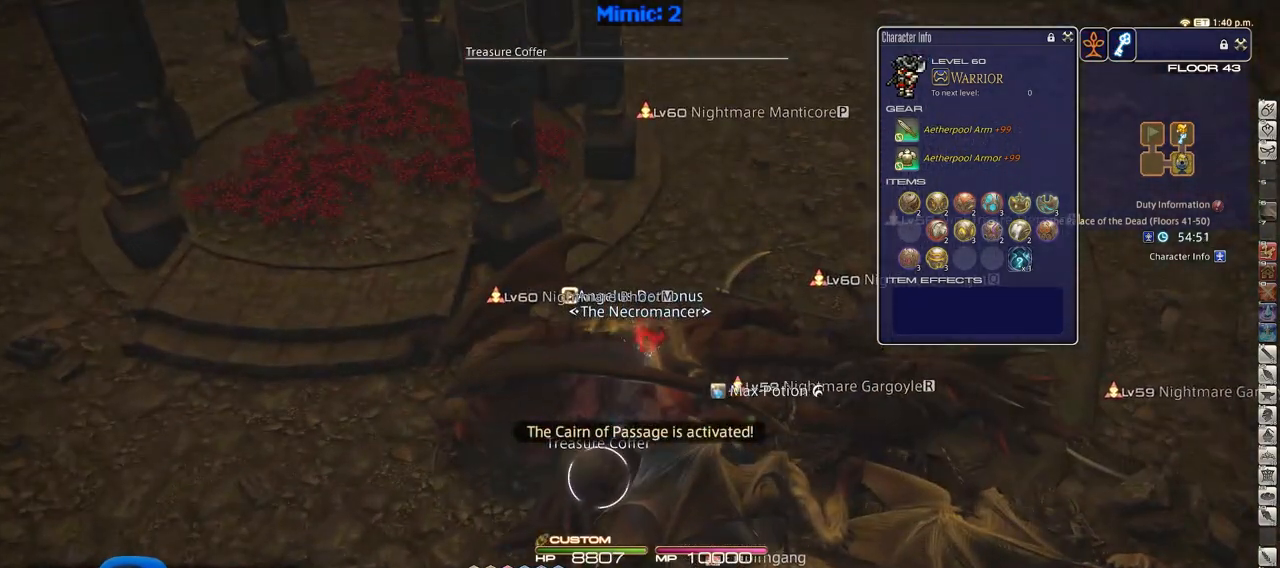
{"keys": ["minus"], "events": [[151, "minus", "down"]]}
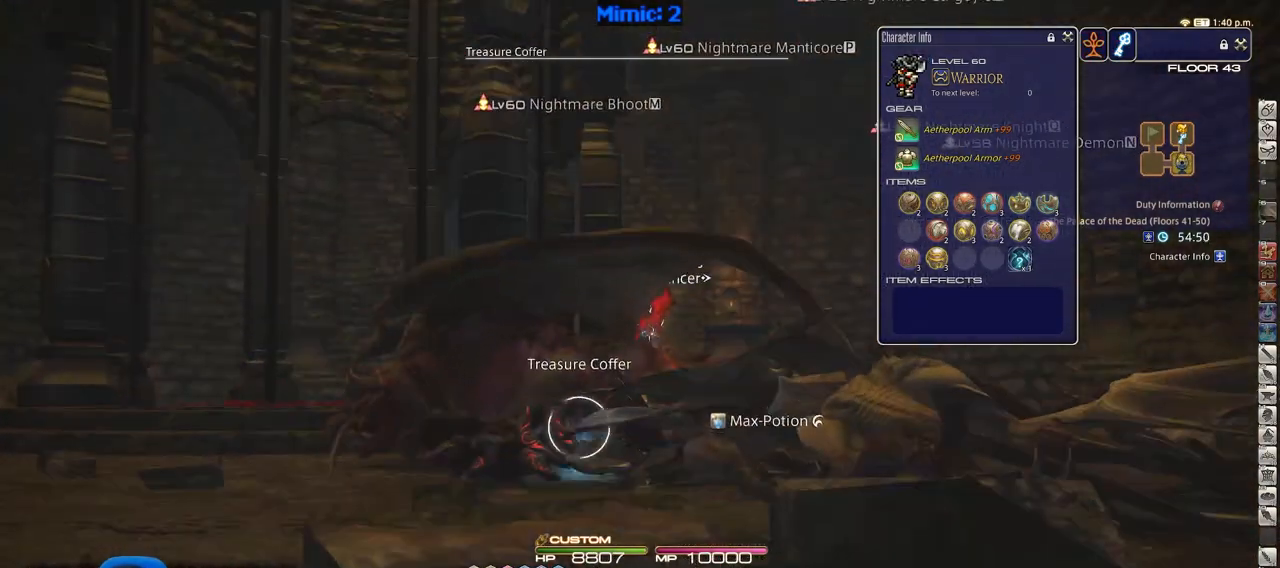
{"keys": ["rbracket"], "events": [[17, "minus", "up"], [267, "rbracket", "down"]]}
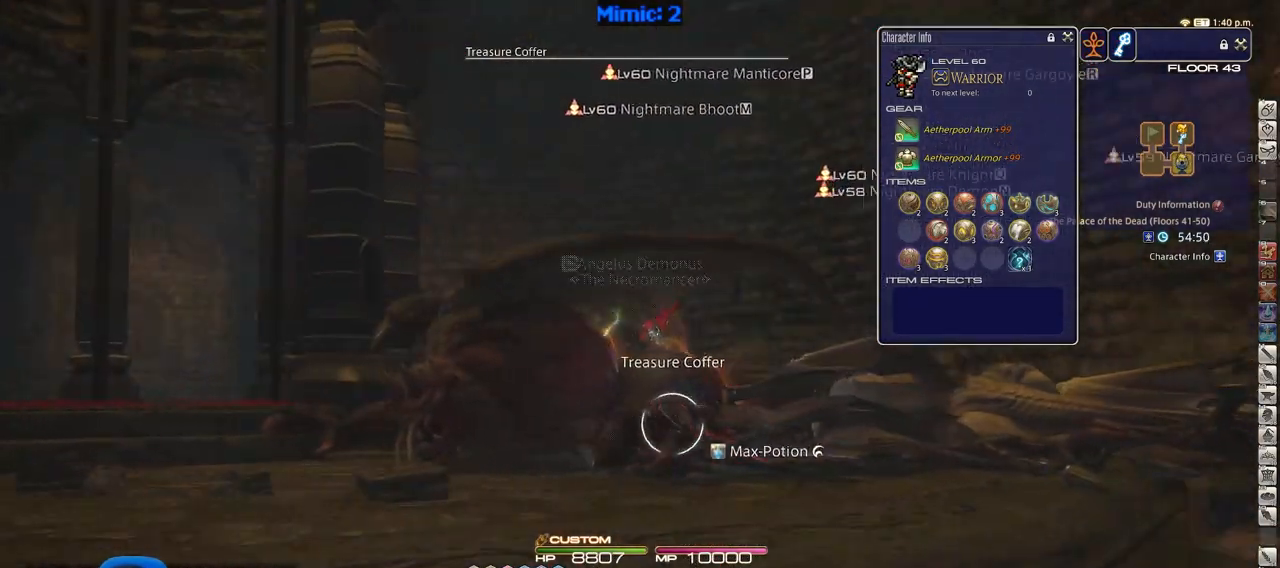
{"keys": [], "events": [[267, "rbracket", "up"]]}
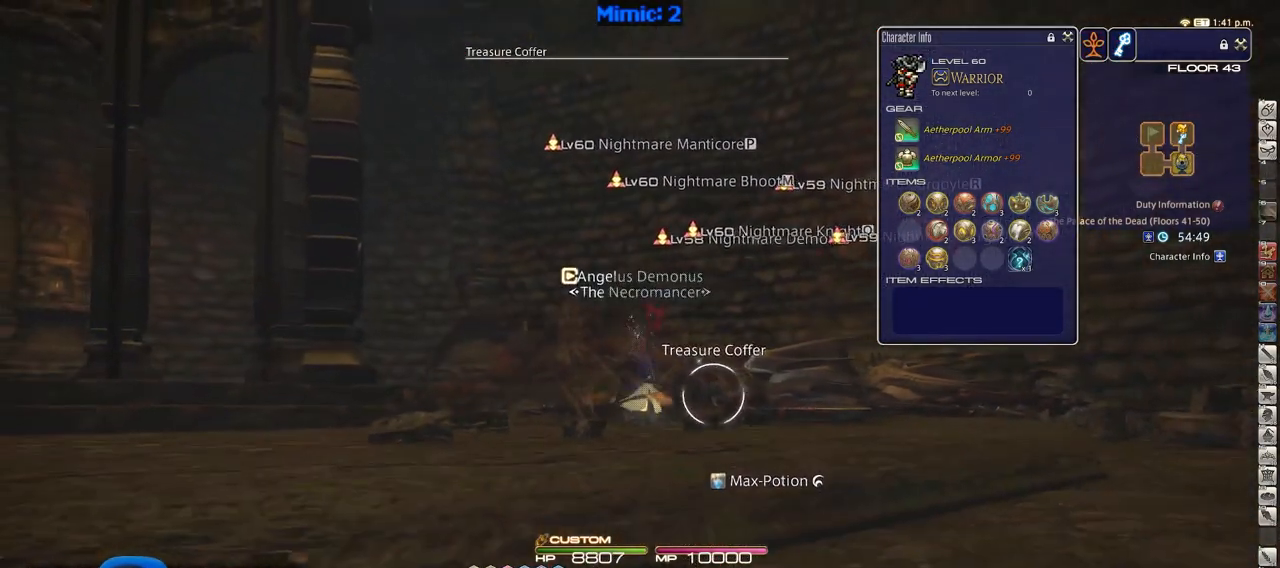
{"keys": ["lbracket"], "events": [[150, "lbracket", "down"]]}